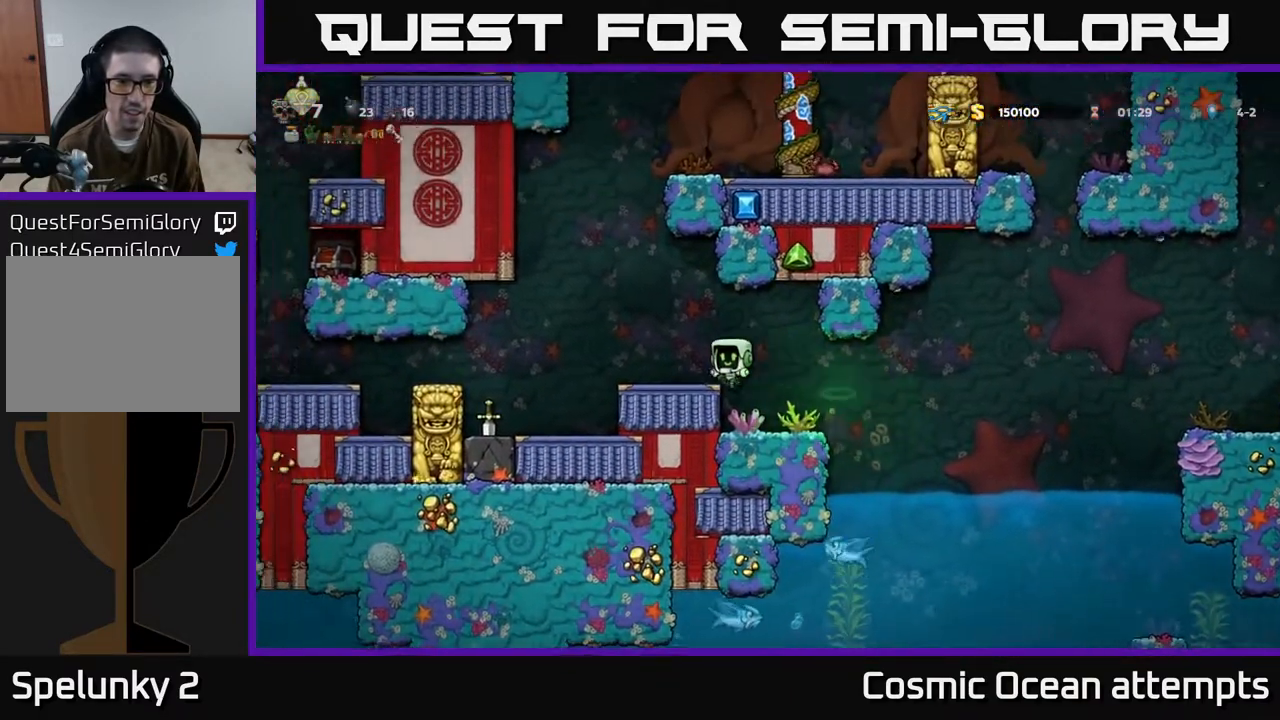
Gameplay with a controller (Xbox layout); each line is a JSON object with the inputs held at the frame after it. "events" lists button and stick changes between this image and that frame as [ms after this image, input, new state], when the widget could be followed in between. Not read: R1 right_stick.
{"buttons": [], "left_stick": "center", "events": [[83, "A", "down"], [233, "A", "up"], [350, "DPAD_LEFT", "up"]]}
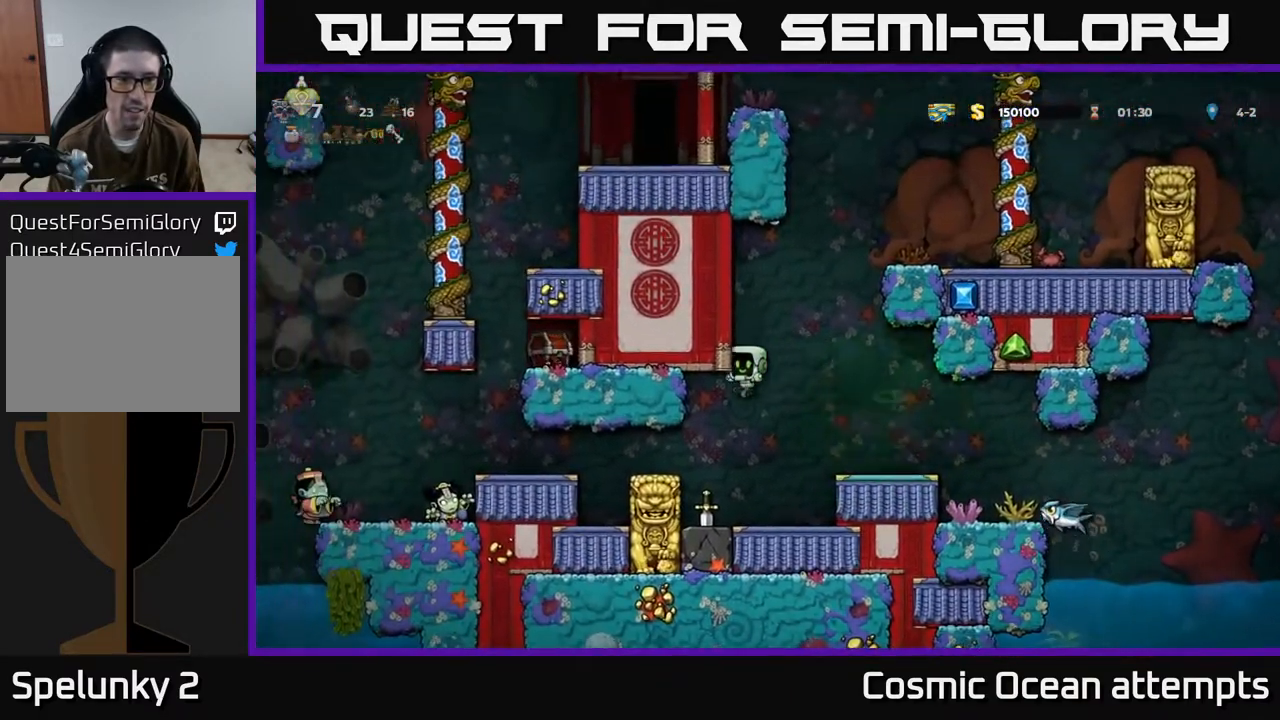
{"buttons": ["DPAD_DOWN"], "left_stick": "center", "events": [[117, "DPAD_LEFT", "down"], [267, "DPAD_DOWN", "down"], [267, "DPAD_LEFT", "up"], [350, "X", "down"], [483, "X", "up"]]}
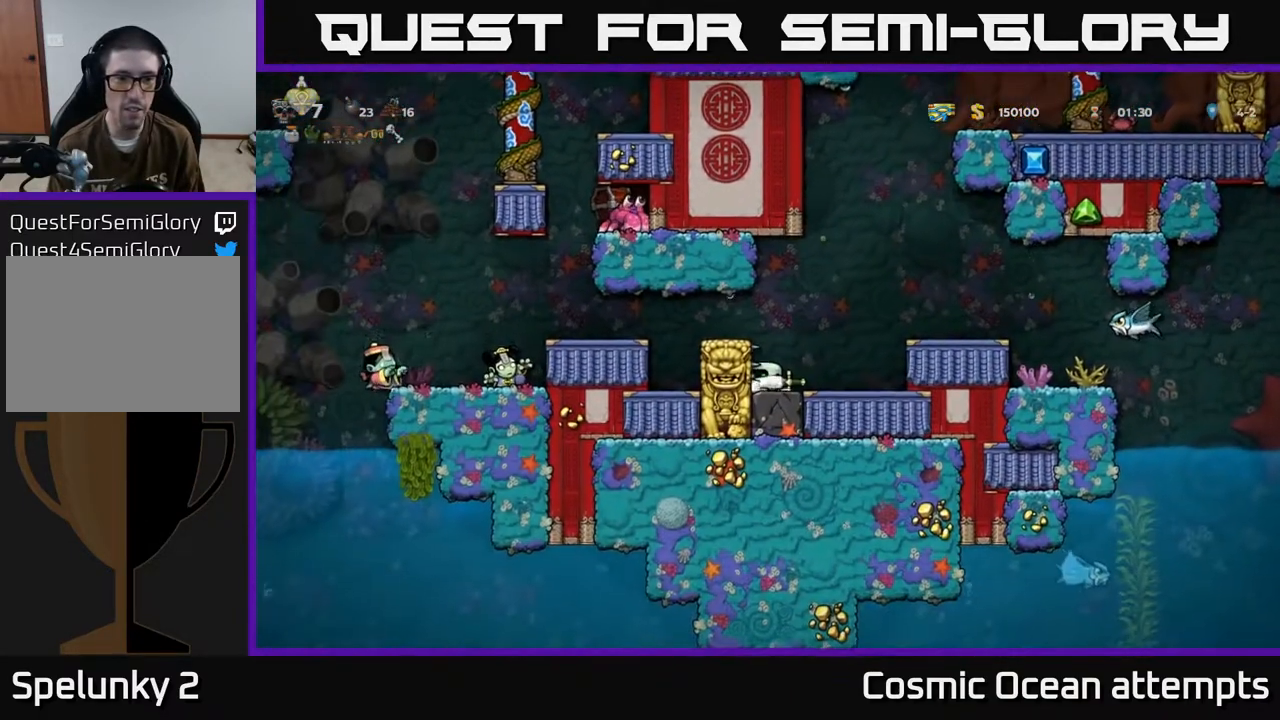
{"buttons": ["DPAD_LEFT"], "left_stick": "center", "events": [[17, "DPAD_DOWN", "up"], [50, "A", "down"], [133, "DPAD_LEFT", "down"], [167, "A", "up"], [250, "DPAD_LEFT", "up"], [483, "DPAD_LEFT", "down"]]}
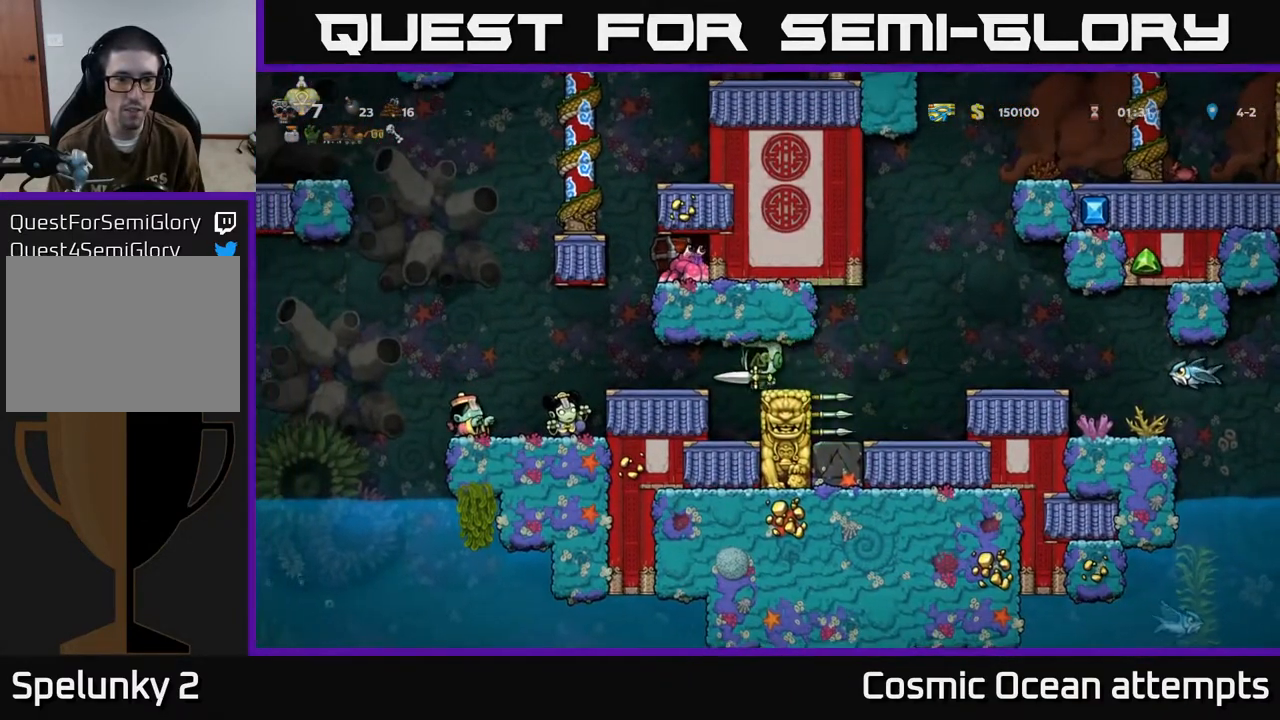
{"buttons": ["X"], "left_stick": "center", "events": [[233, "DPAD_LEFT", "up"], [483, "X", "down"]]}
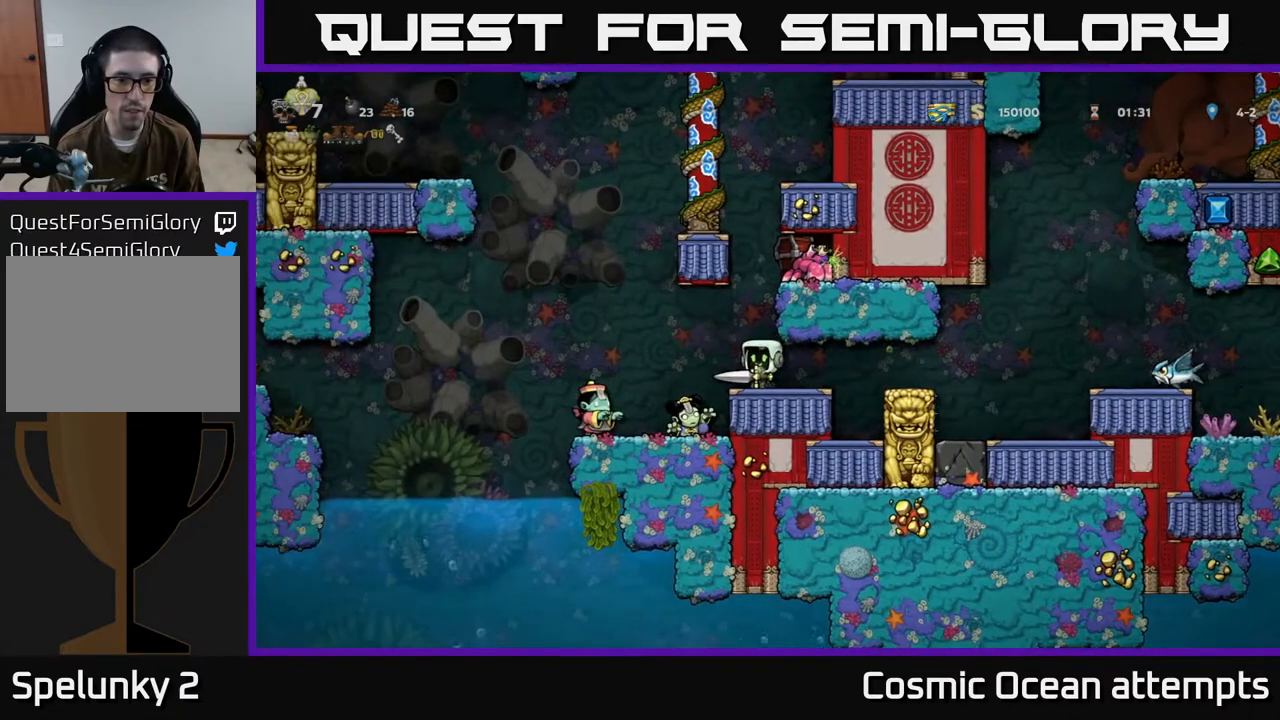
{"buttons": [], "left_stick": "center", "events": [[17, "DPAD_LEFT", "down"], [83, "X", "up"], [300, "DPAD_LEFT", "up"]]}
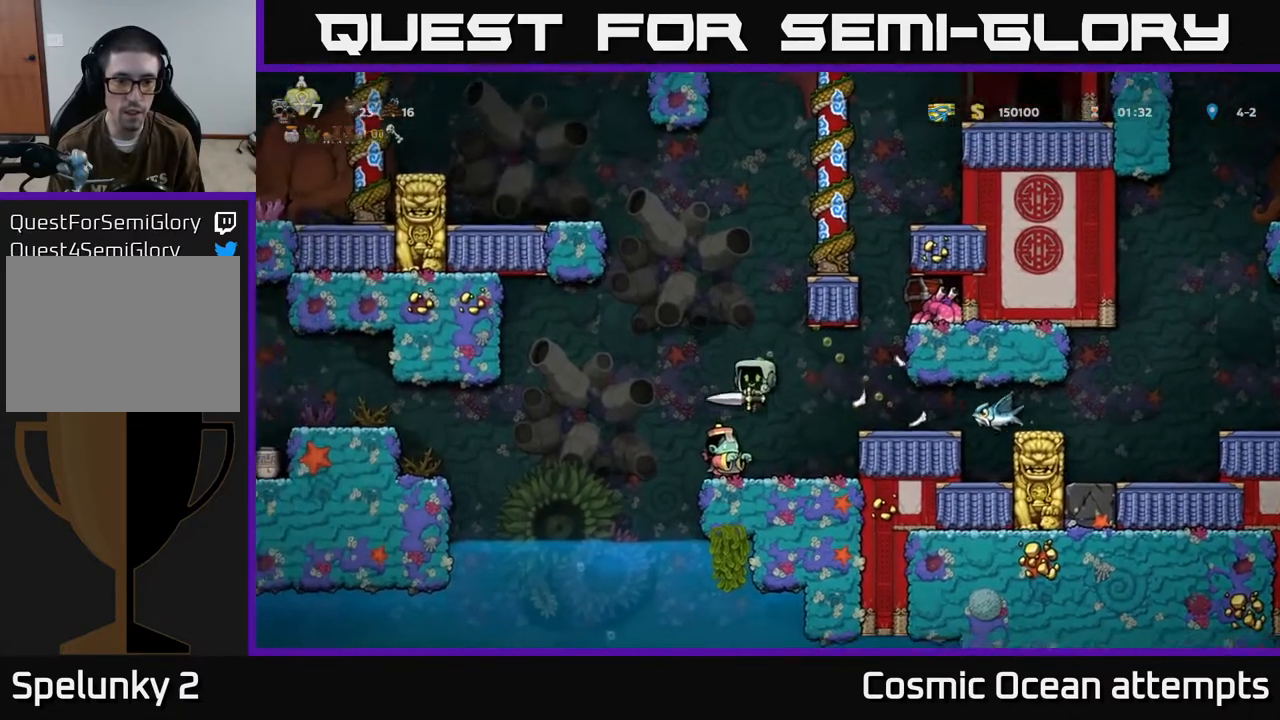
{"buttons": [], "left_stick": "center", "events": []}
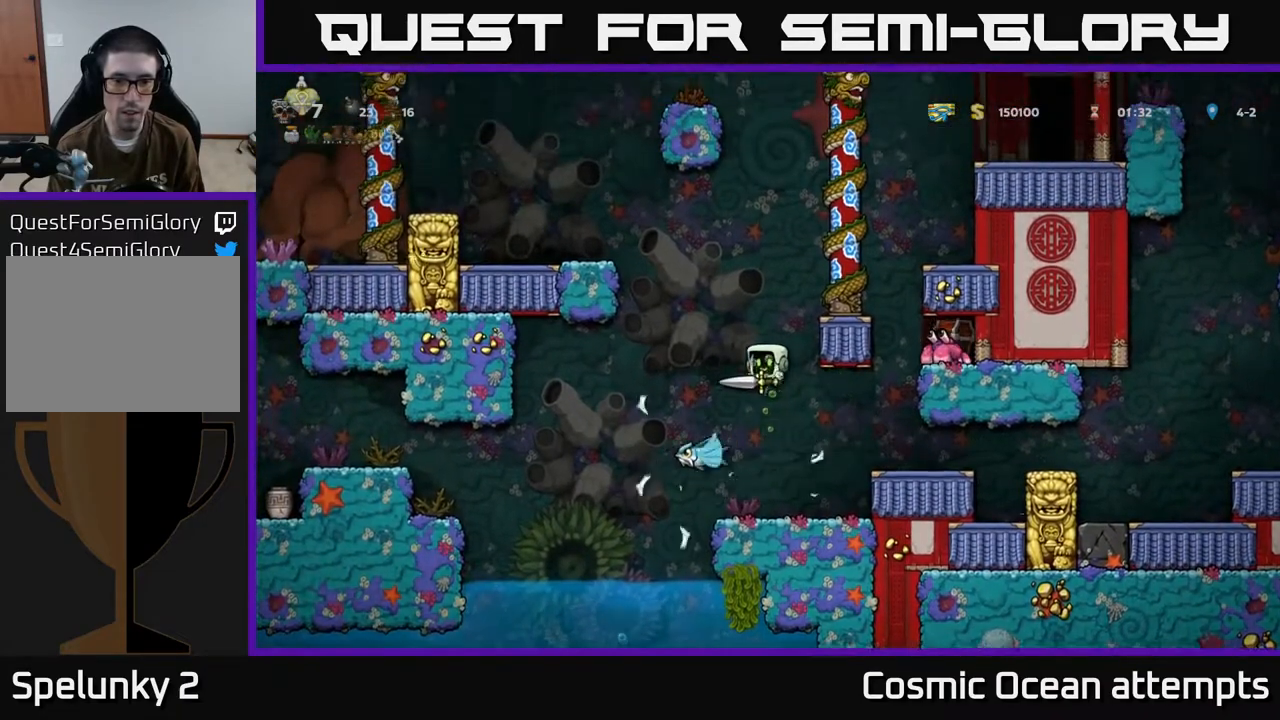
{"buttons": ["A"], "left_stick": "center", "events": [[367, "DPAD_RIGHT", "down"], [450, "DPAD_RIGHT", "up"], [483, "A", "down"]]}
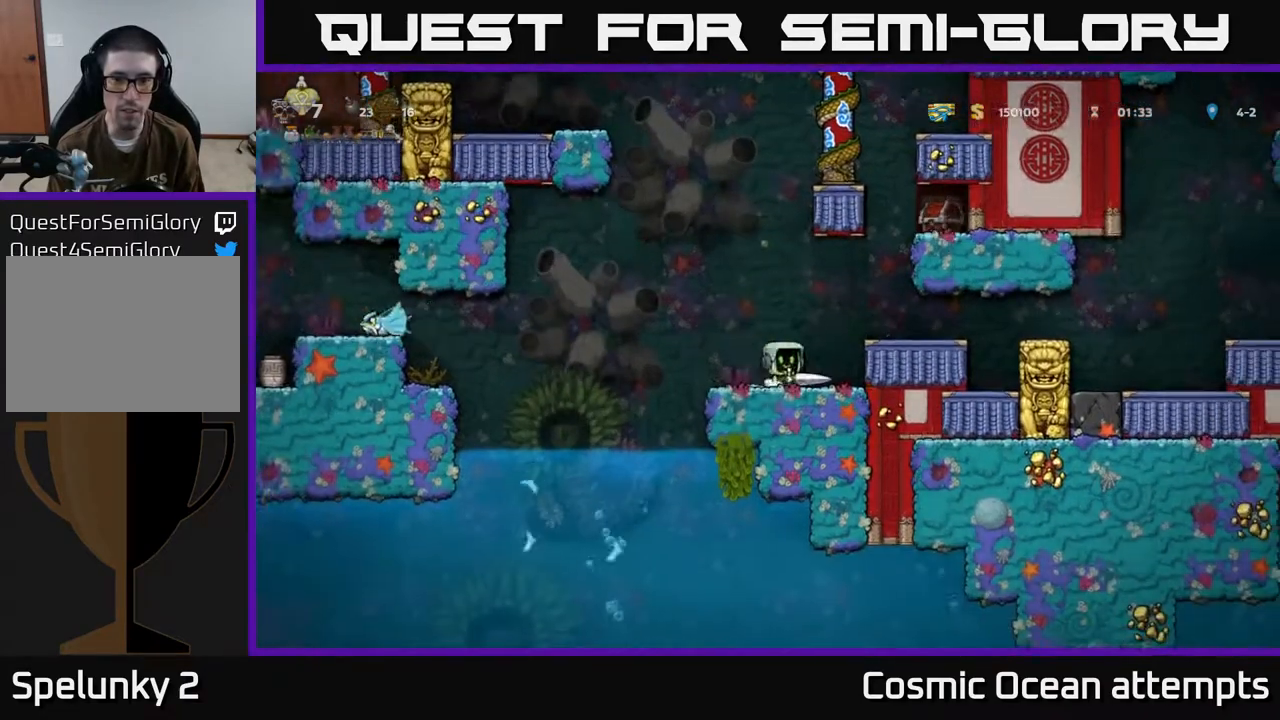
{"buttons": [], "left_stick": "center", "events": [[83, "A", "up"], [100, "DPAD_RIGHT", "down"], [183, "DPAD_RIGHT", "up"]]}
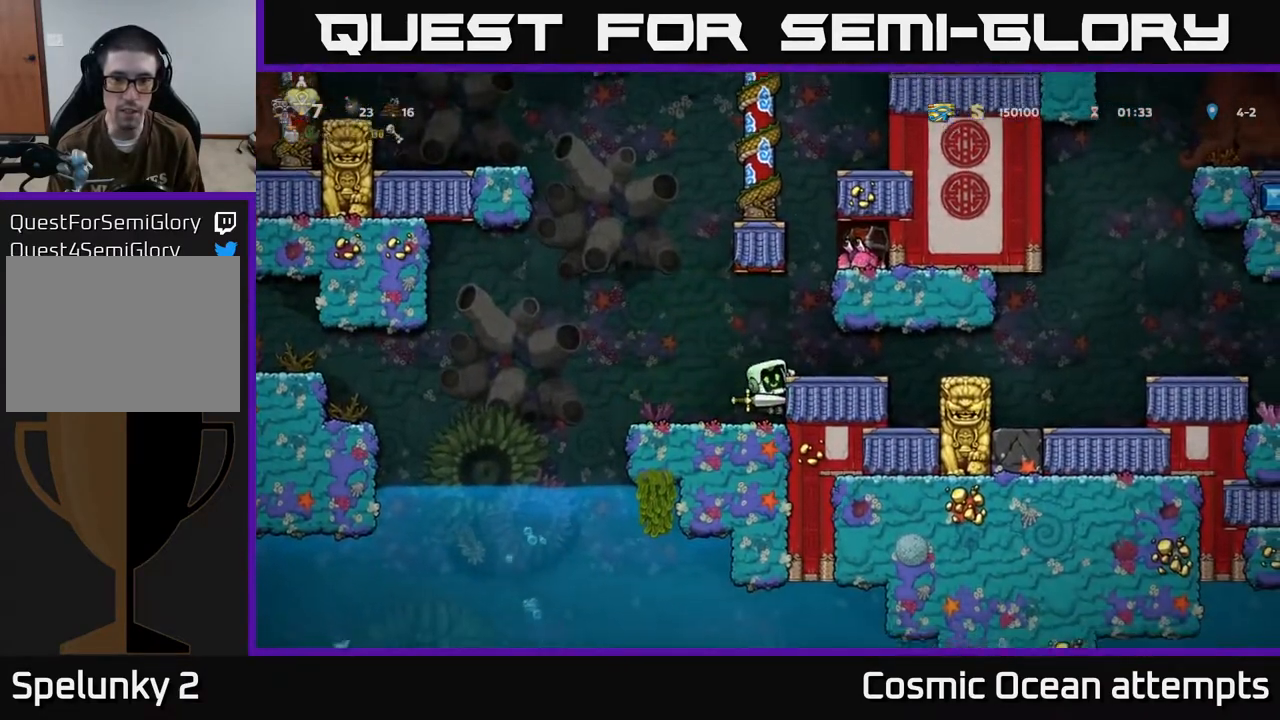
{"buttons": [], "left_stick": "center", "events": [[17, "DPAD_RIGHT", "down"], [33, "A", "down"], [50, "X", "down"], [167, "X", "up"], [183, "DPAD_RIGHT", "up"], [200, "A", "up"]]}
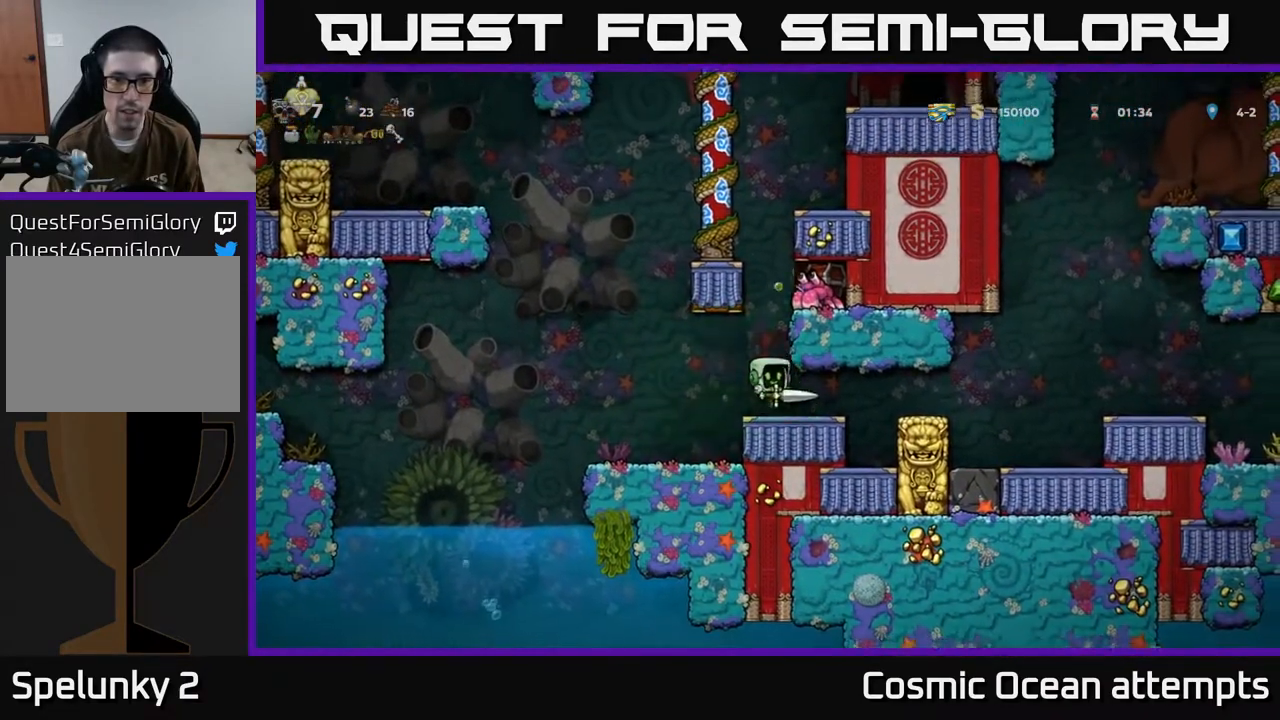
{"buttons": [], "left_stick": "center", "events": [[333, "A", "down"], [333, "X", "down"], [417, "X", "up"], [433, "A", "up"]]}
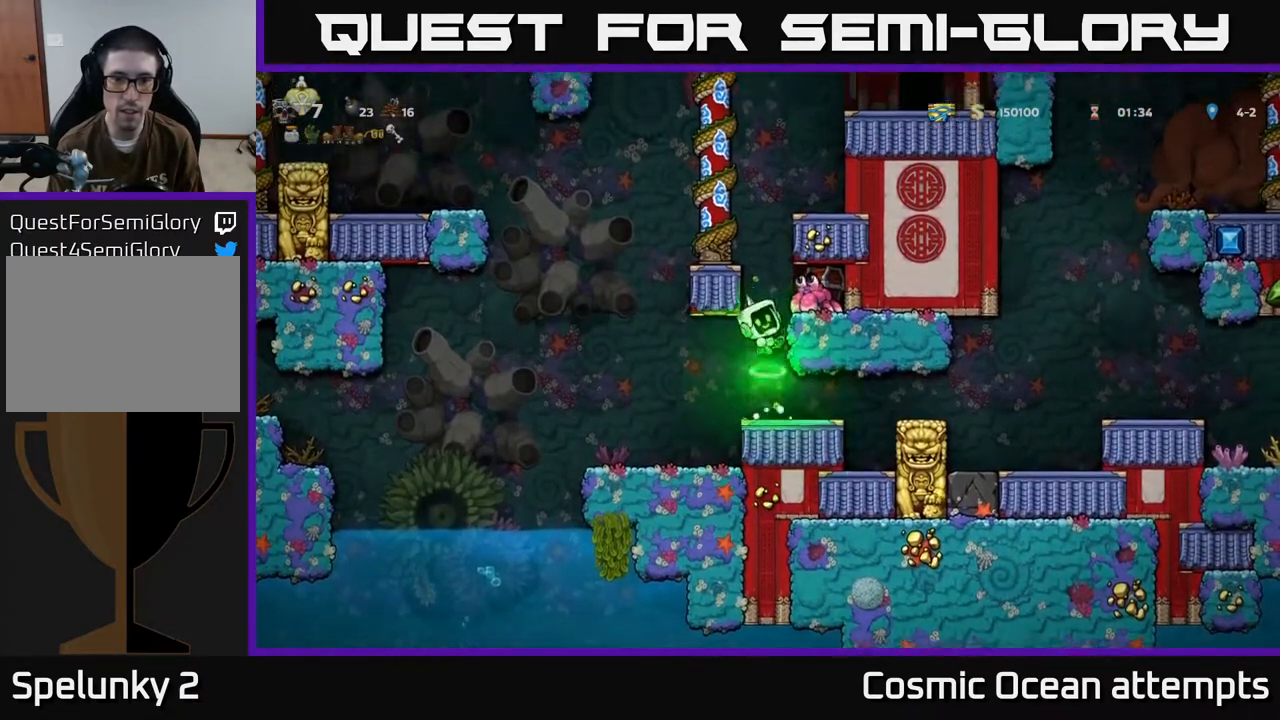
{"buttons": ["A"], "left_stick": "center", "events": [[433, "A", "down"]]}
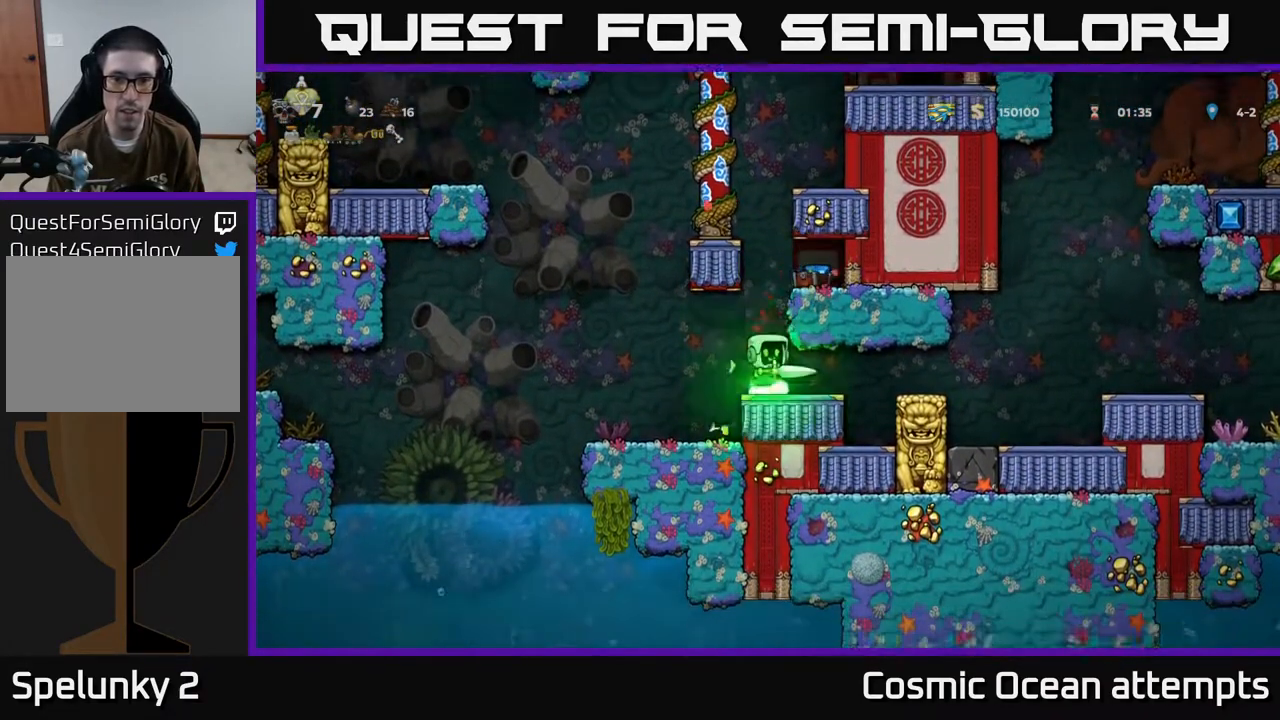
{"buttons": ["DPAD_LEFT"], "left_stick": "center", "events": [[100, "DPAD_RIGHT", "down"], [217, "A", "up"], [317, "DPAD_RIGHT", "up"], [500, "DPAD_LEFT", "down"]]}
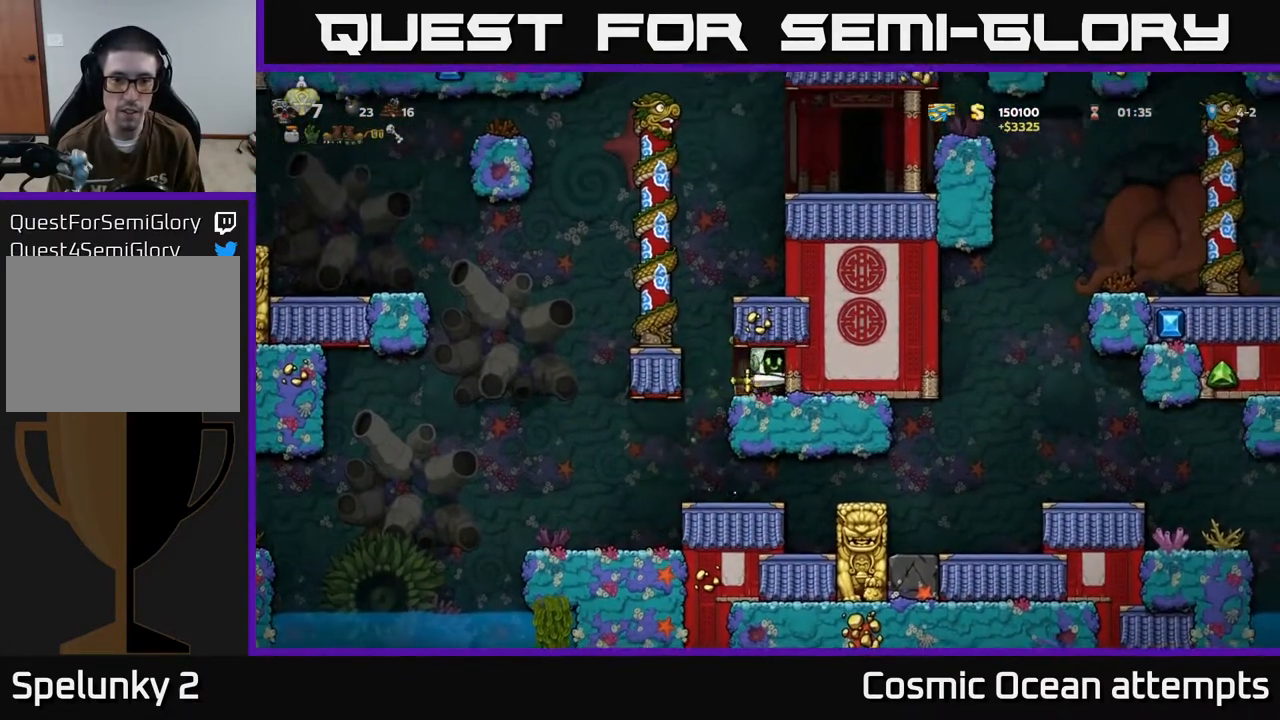
{"buttons": [], "left_stick": "center", "events": [[267, "DPAD_LEFT", "up"]]}
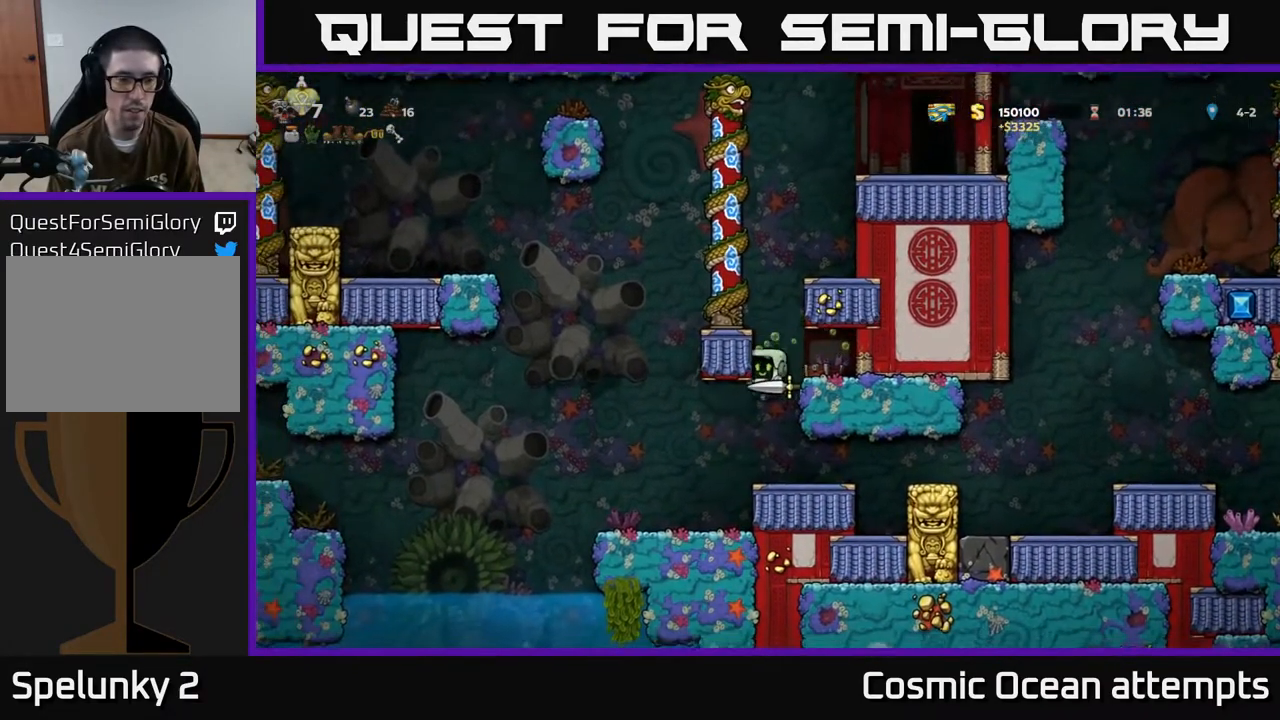
{"buttons": [], "left_stick": "center", "events": [[83, "DPAD_LEFT", "down"], [183, "DPAD_LEFT", "up"], [367, "DPAD_LEFT", "down"], [467, "DPAD_LEFT", "up"]]}
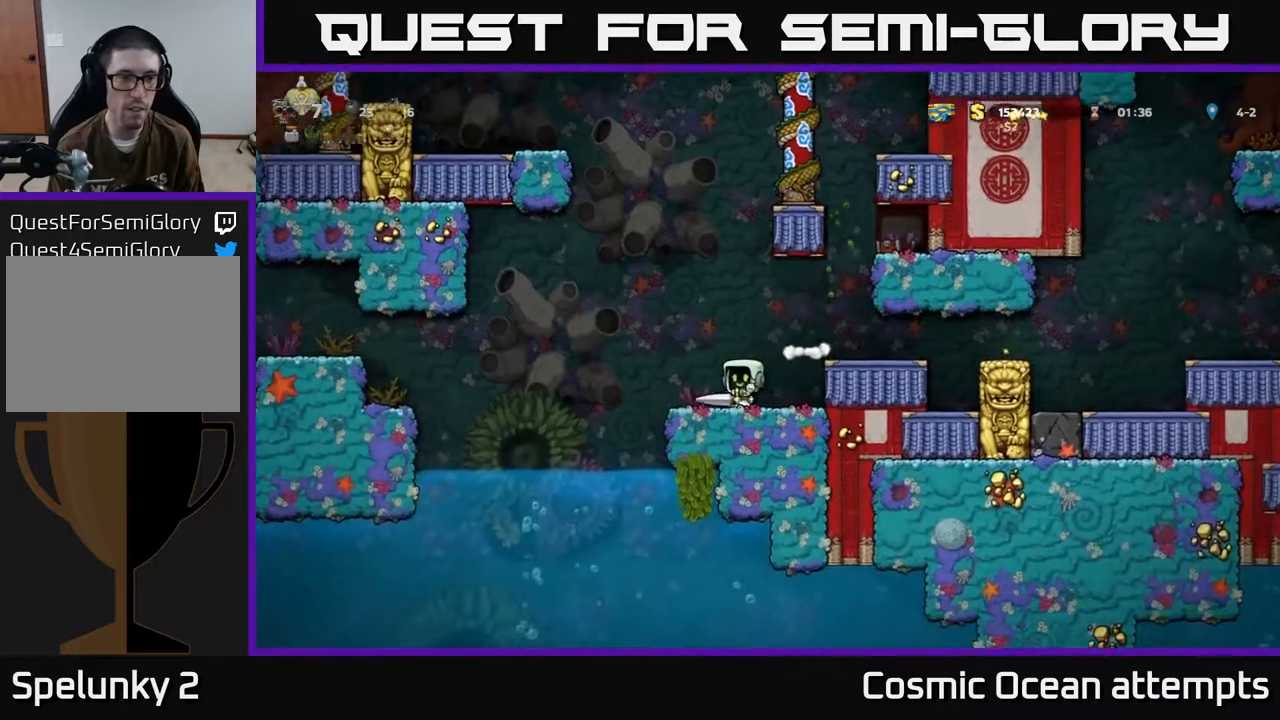
{"buttons": ["DPAD_LEFT"], "left_stick": "center", "events": [[117, "DPAD_LEFT", "down"], [217, "A", "down"], [350, "A", "up"]]}
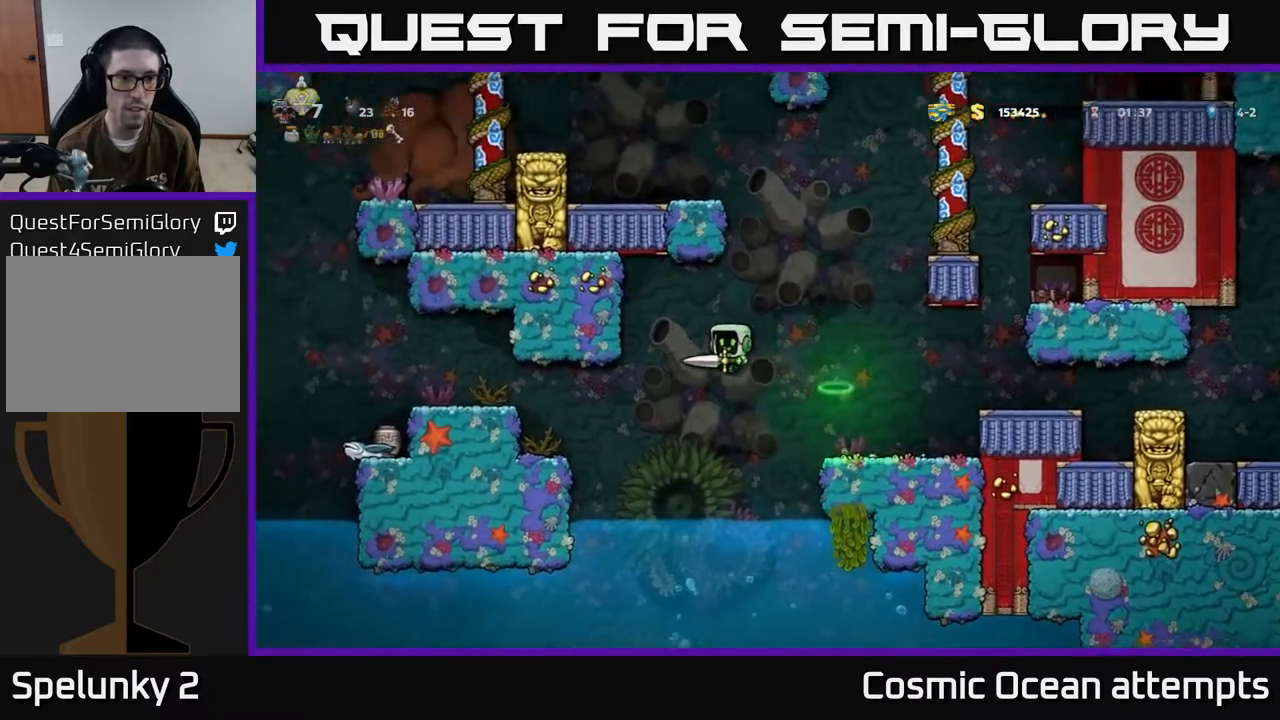
{"buttons": ["A", "DPAD_LEFT"], "left_stick": "center", "events": [[417, "A", "down"]]}
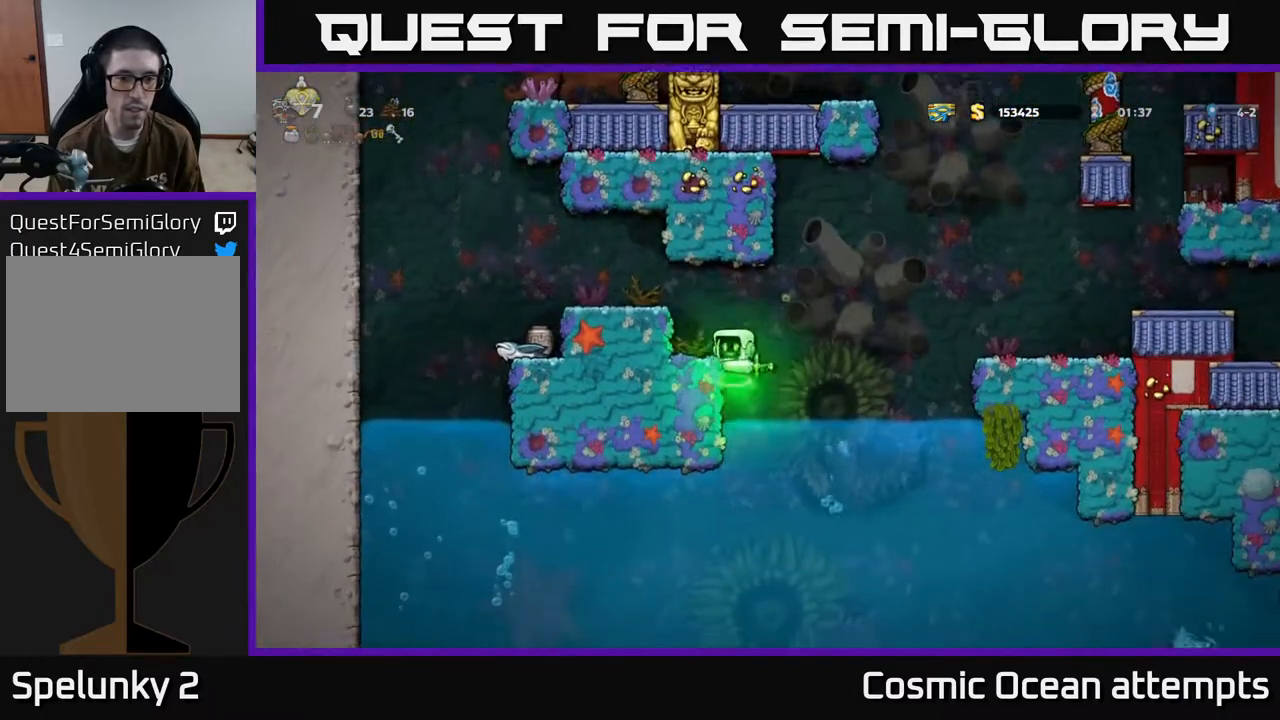
{"buttons": [], "left_stick": "center", "events": [[100, "A", "up"], [250, "DPAD_LEFT", "up"]]}
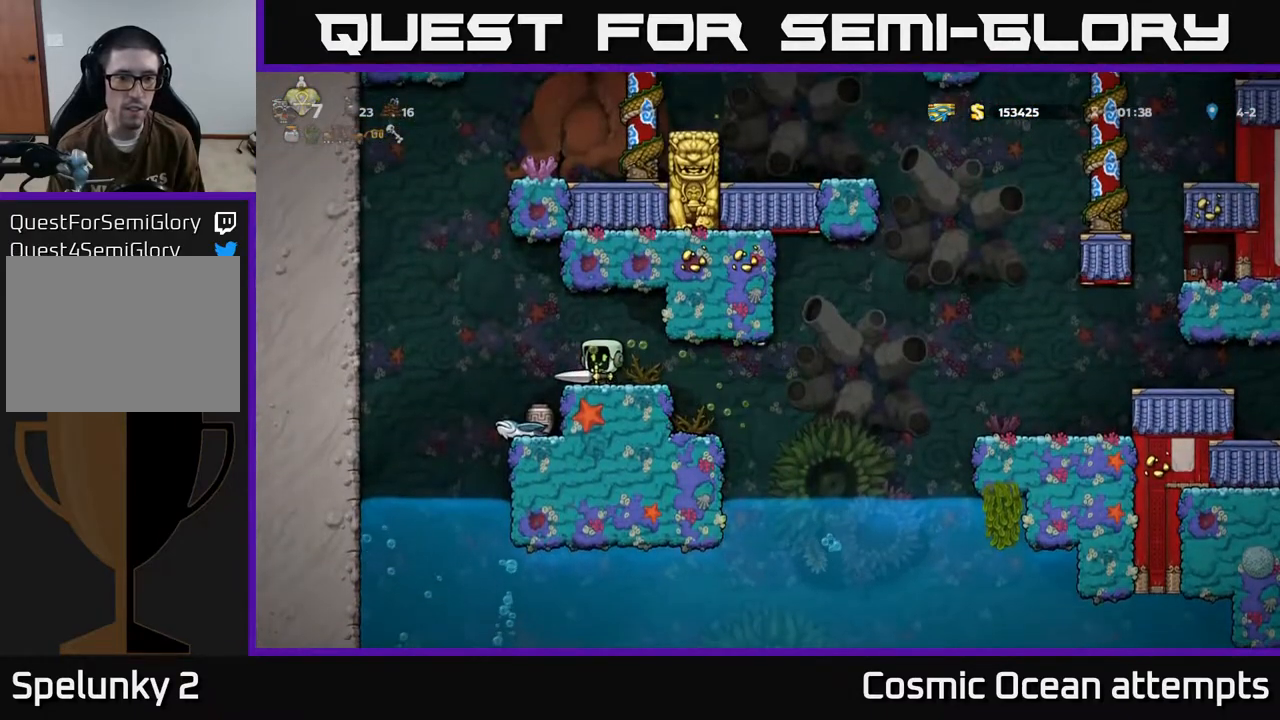
{"buttons": ["A", "DPAD_RIGHT"], "left_stick": "center", "events": [[250, "DPAD_LEFT", "down"], [400, "A", "down"], [433, "DPAD_LEFT", "up"], [450, "DPAD_RIGHT", "down"]]}
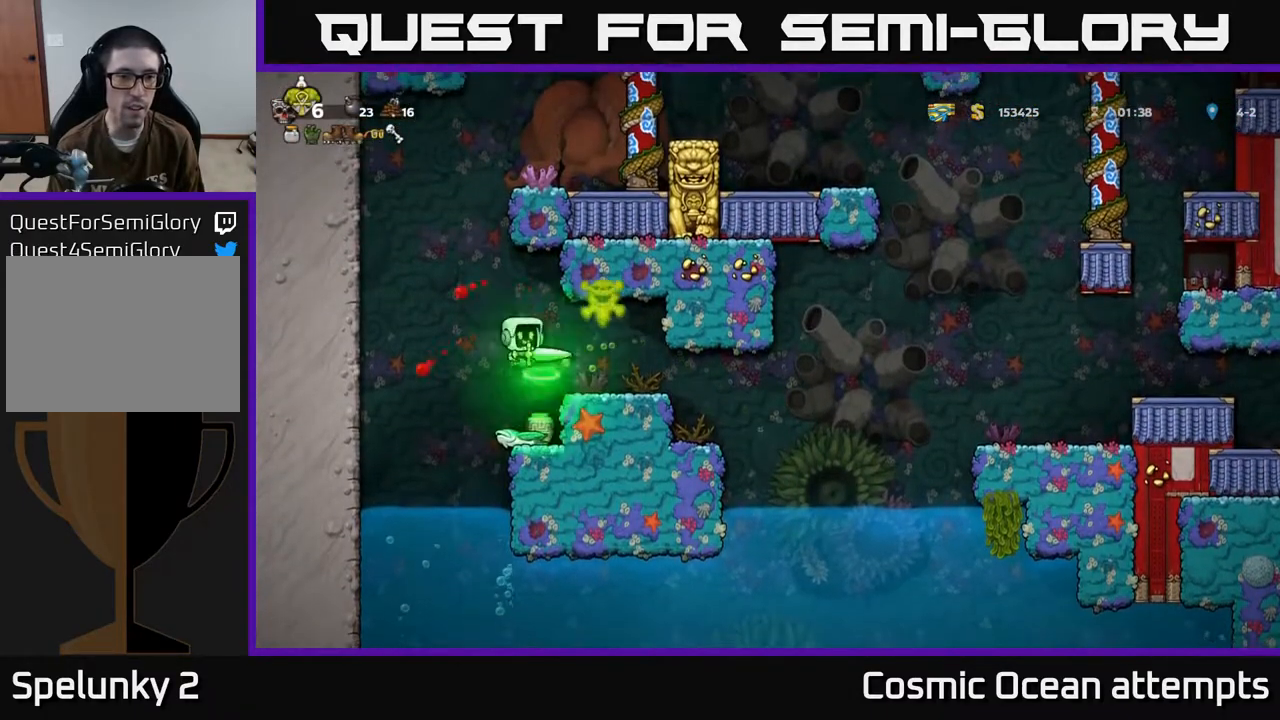
{"buttons": ["DPAD_RIGHT"], "left_stick": "center", "events": [[67, "DPAD_RIGHT", "up"], [100, "A", "up"], [383, "DPAD_RIGHT", "down"]]}
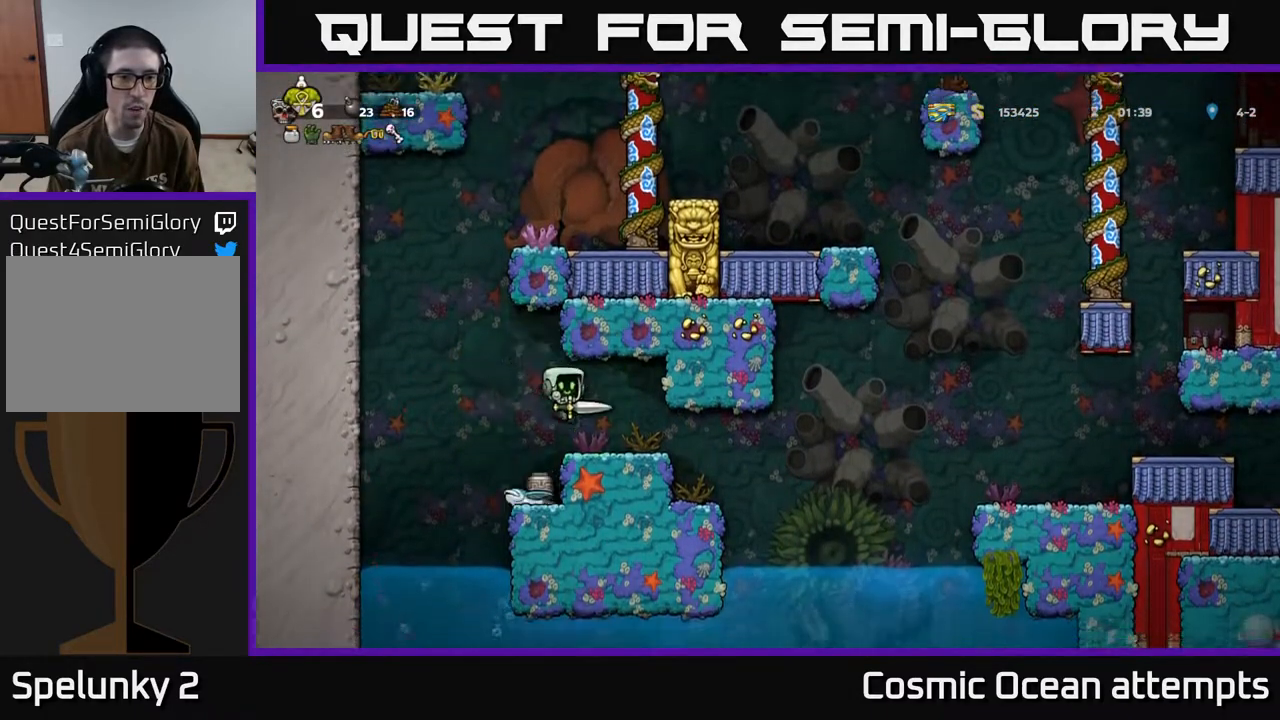
{"buttons": ["DPAD_LEFT"], "left_stick": "center", "events": [[17, "DPAD_RIGHT", "up"], [300, "DPAD_LEFT", "down"]]}
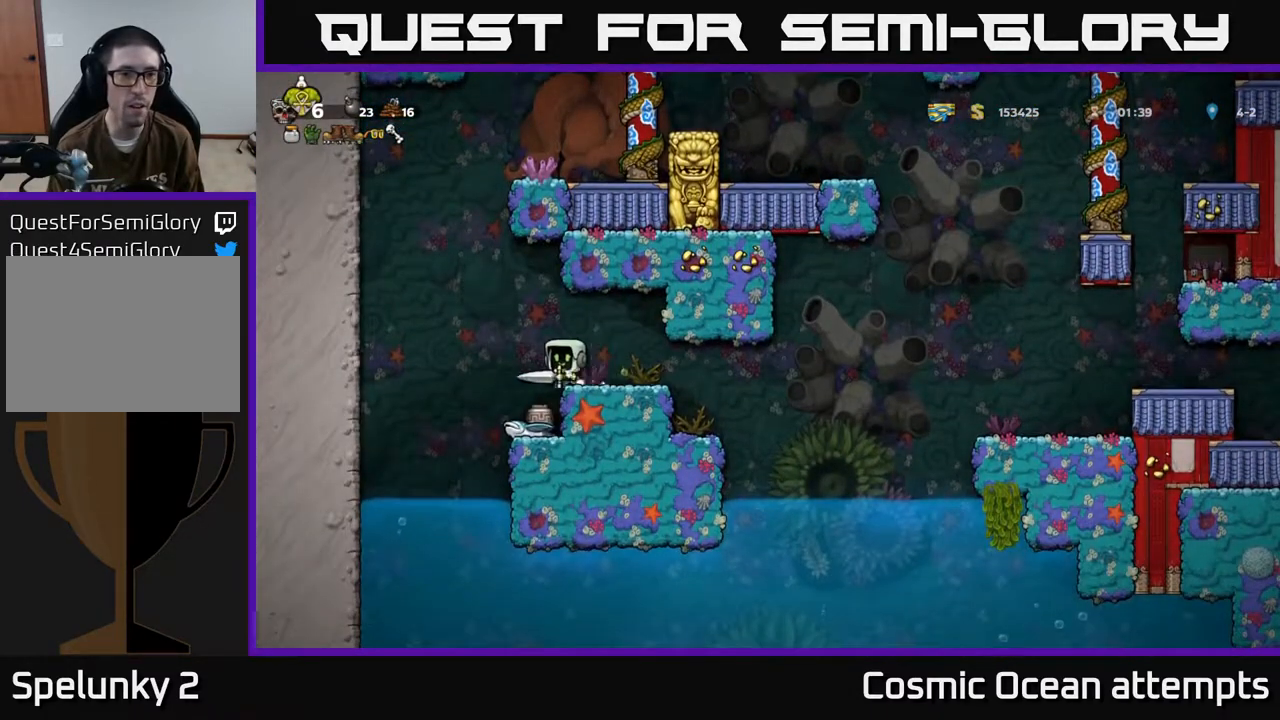
{"buttons": ["DPAD_RIGHT"], "left_stick": "center", "events": [[17, "A", "down"], [133, "DPAD_LEFT", "up"], [217, "DPAD_RIGHT", "down"], [500, "A", "up"]]}
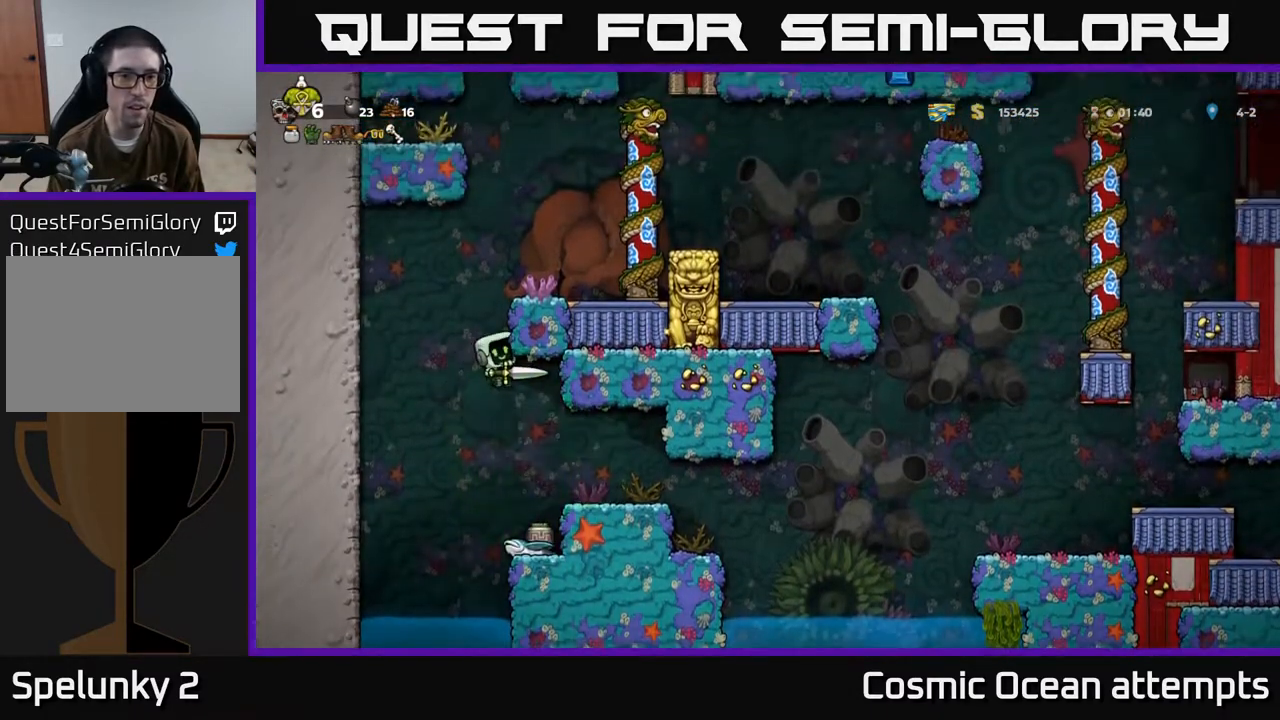
{"buttons": ["X", "DPAD_RIGHT"], "left_stick": "center", "events": [[133, "DPAD_RIGHT", "up"], [467, "X", "down"], [500, "DPAD_RIGHT", "down"]]}
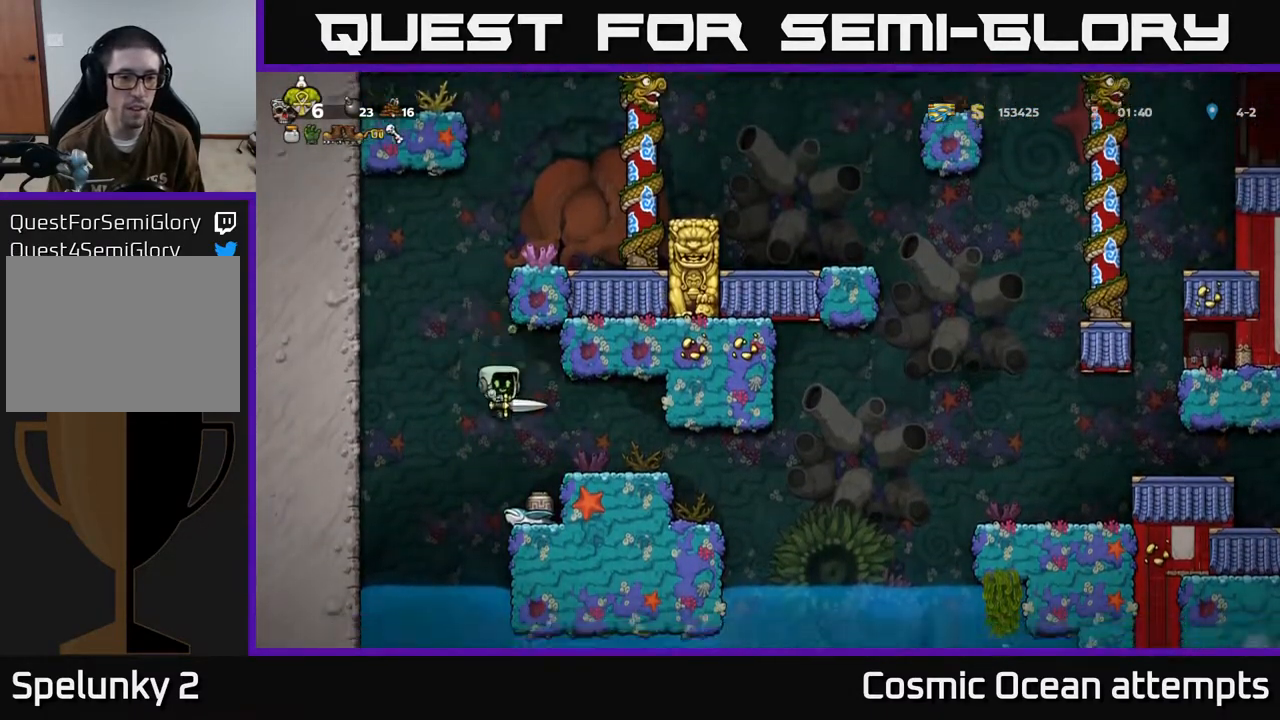
{"buttons": [], "left_stick": "center", "events": [[83, "DPAD_RIGHT", "up"], [300, "X", "up"]]}
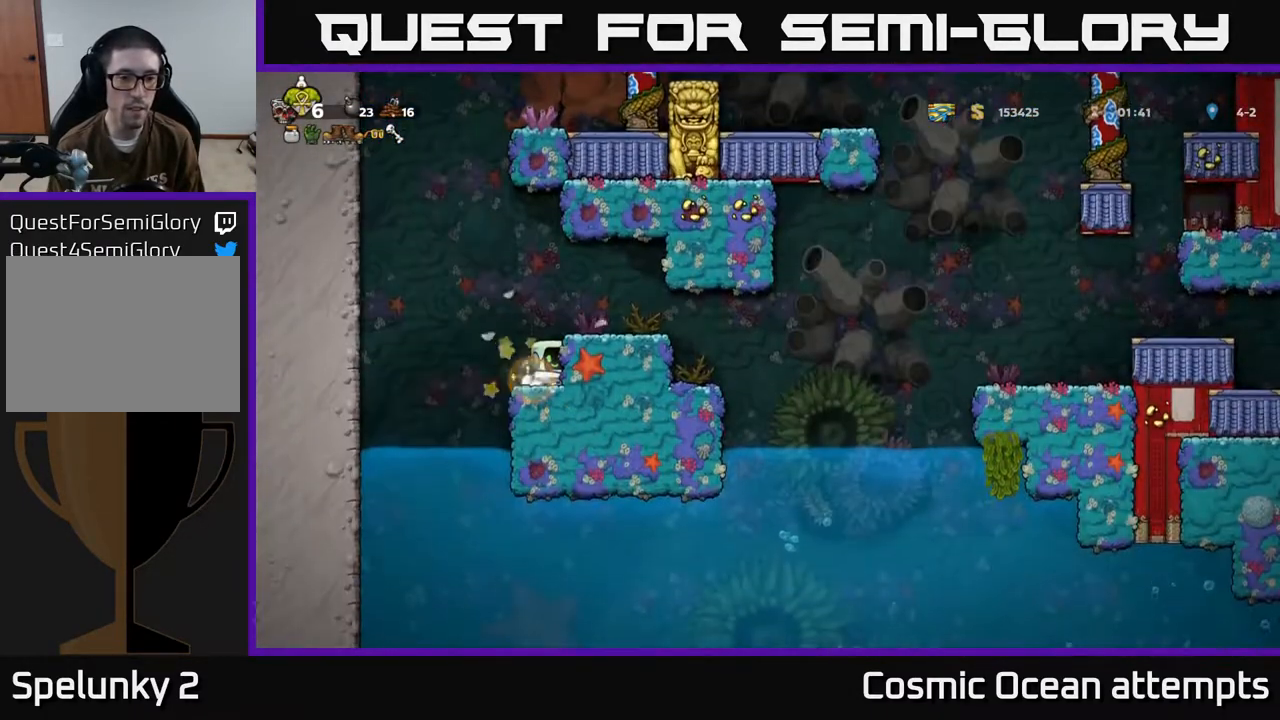
{"buttons": ["A", "DPAD_RIGHT"], "left_stick": "center", "events": [[183, "DPAD_LEFT", "down"], [317, "DPAD_LEFT", "up"], [333, "DPAD_RIGHT", "down"], [417, "A", "down"]]}
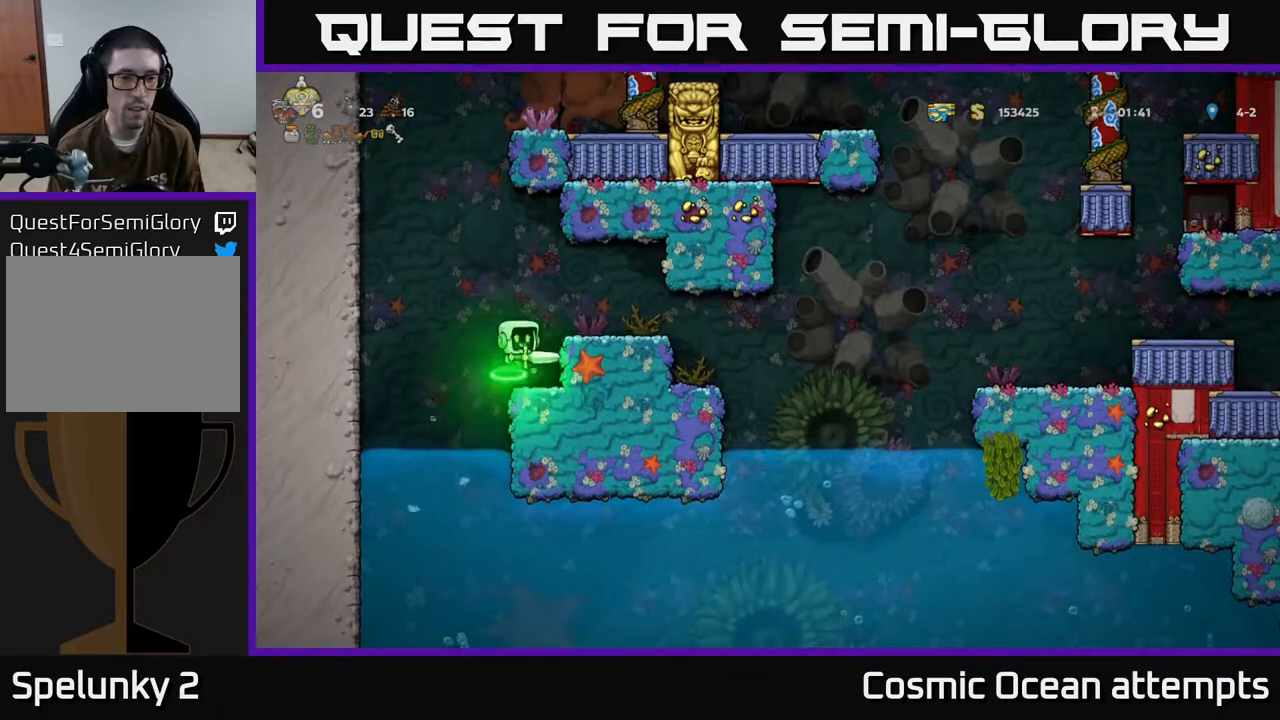
{"buttons": ["DPAD_LEFT"], "left_stick": "center", "events": [[83, "A", "up"], [167, "DPAD_RIGHT", "up"], [417, "DPAD_LEFT", "down"]]}
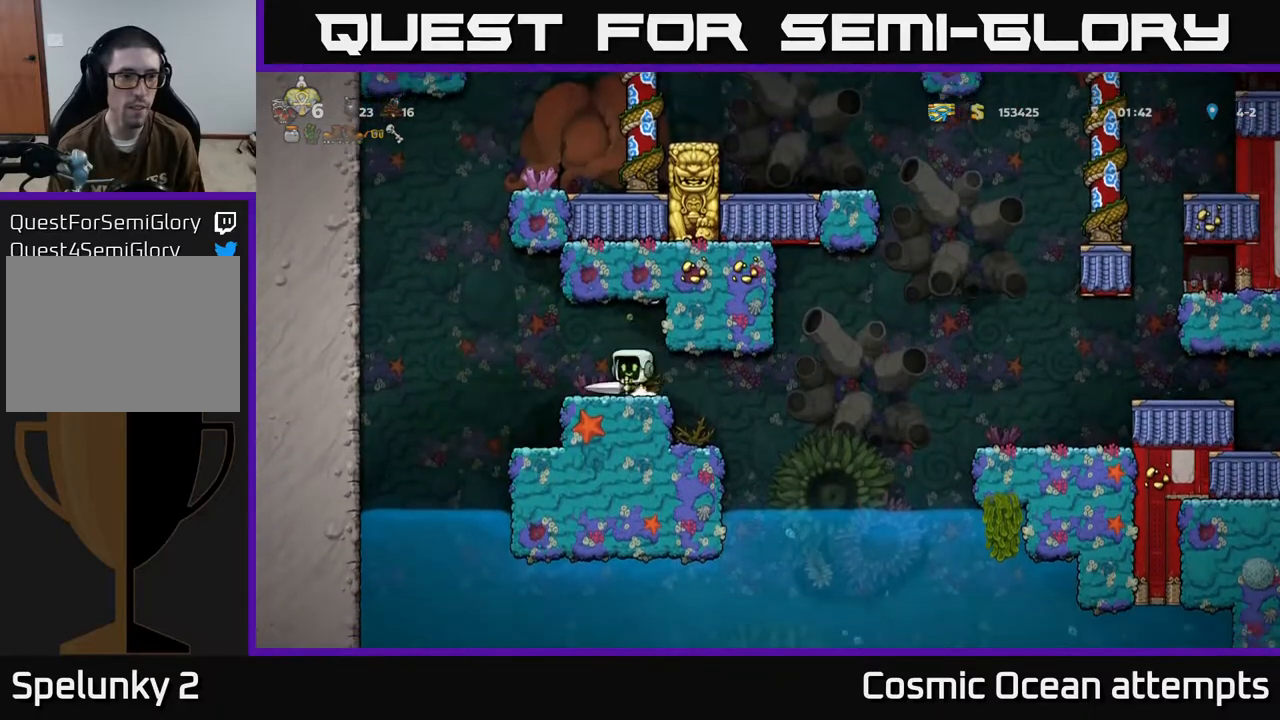
{"buttons": ["A", "DPAD_LEFT"], "left_stick": "center", "events": [[150, "A", "down"]]}
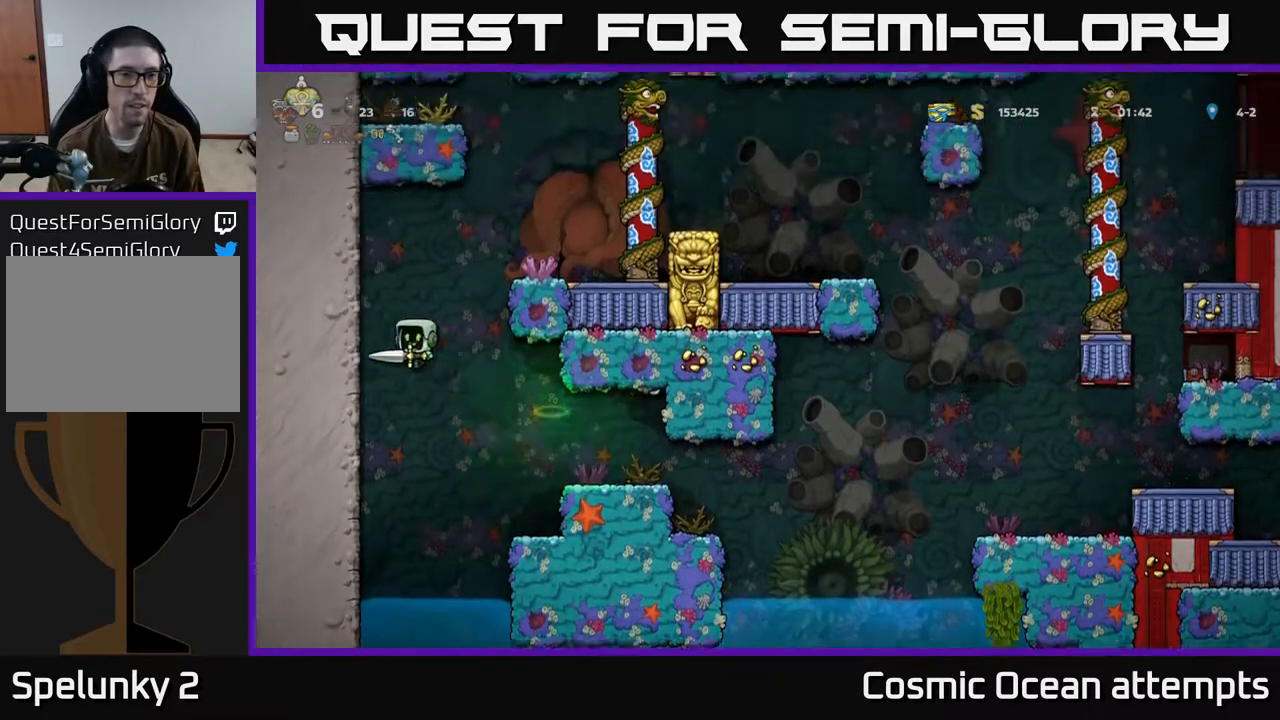
{"buttons": ["DPAD_LEFT"], "left_stick": "center", "events": [[33, "A", "up"], [200, "A", "down"], [300, "A", "up"]]}
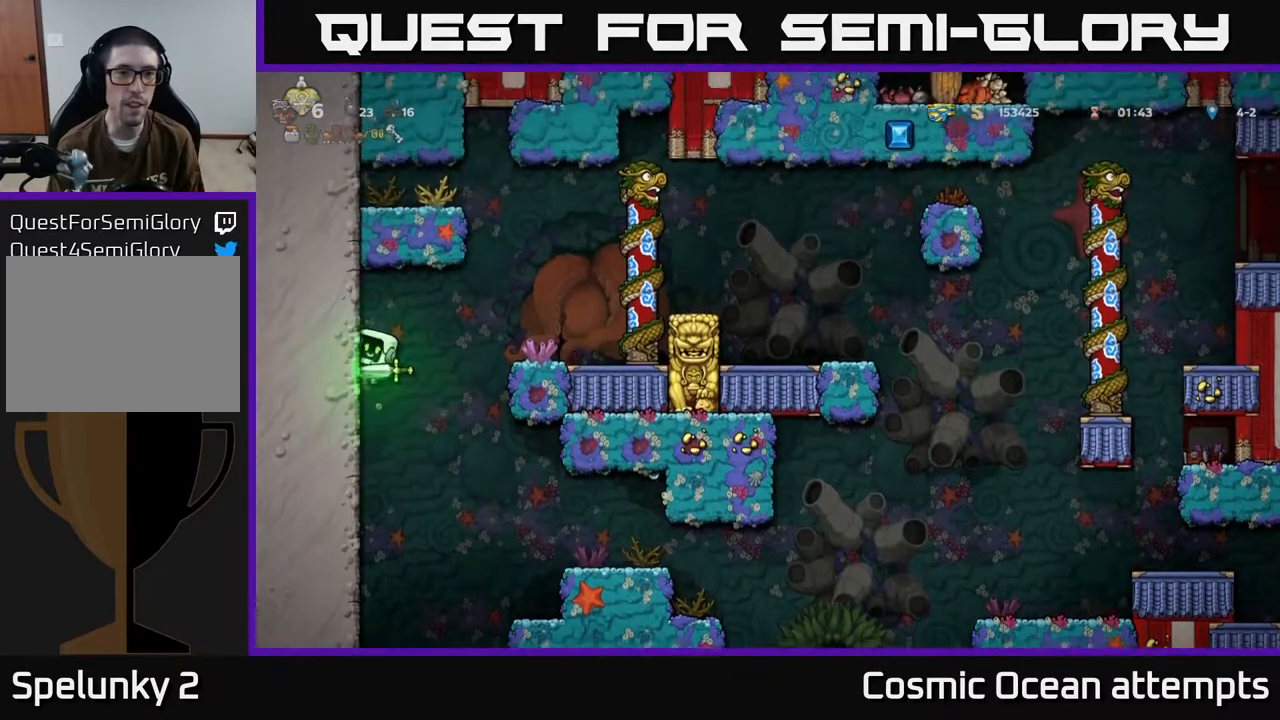
{"buttons": [], "left_stick": "center", "events": [[83, "DPAD_LEFT", "up"], [100, "DPAD_RIGHT", "down"], [117, "A", "down"], [250, "A", "up"], [450, "DPAD_RIGHT", "up"]]}
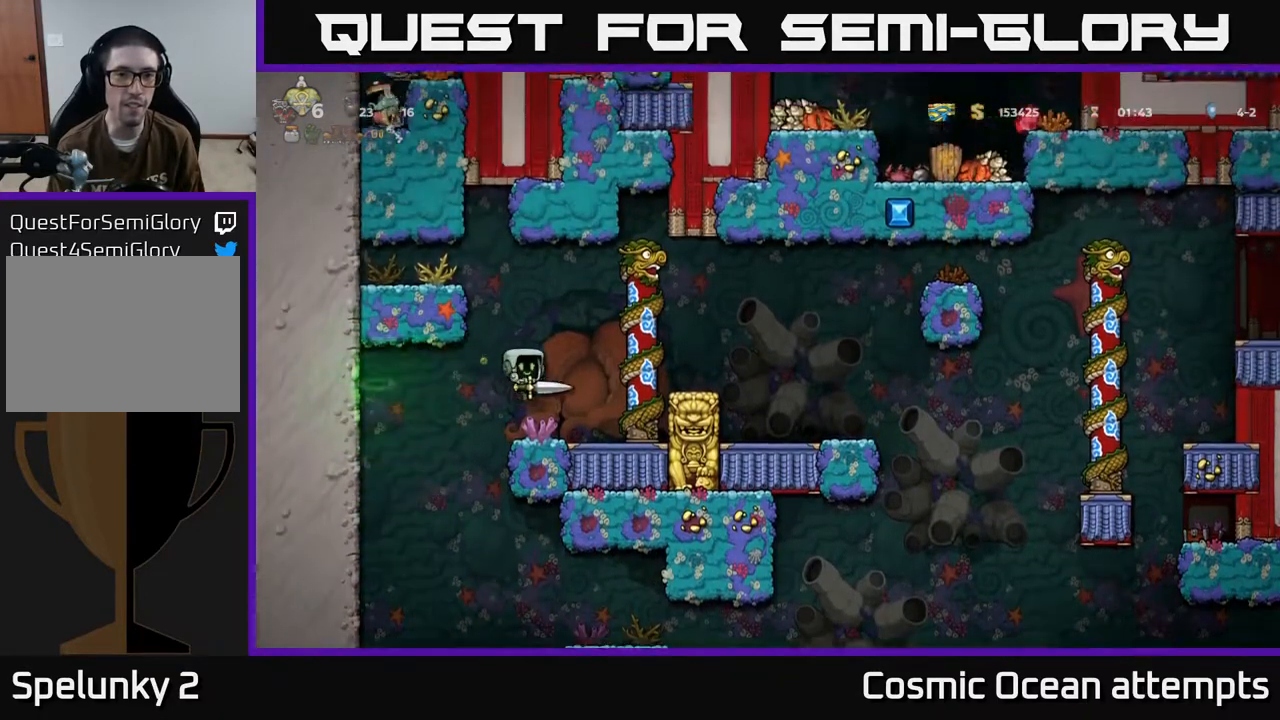
{"buttons": ["DPAD_RIGHT"], "left_stick": "center", "events": [[167, "DPAD_RIGHT", "down"], [183, "A", "down"], [467, "A", "up"]]}
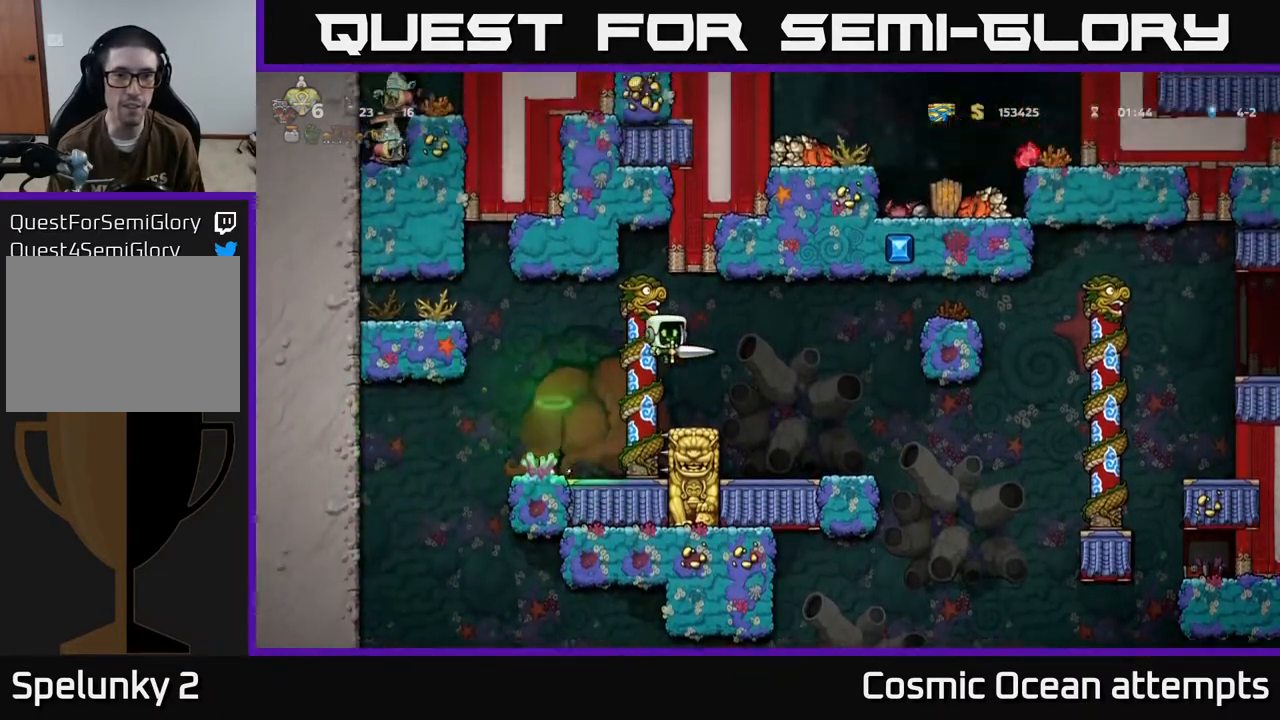
{"buttons": ["A", "DPAD_RIGHT"], "left_stick": "center", "events": [[200, "DPAD_RIGHT", "up"], [417, "DPAD_RIGHT", "down"], [467, "A", "down"]]}